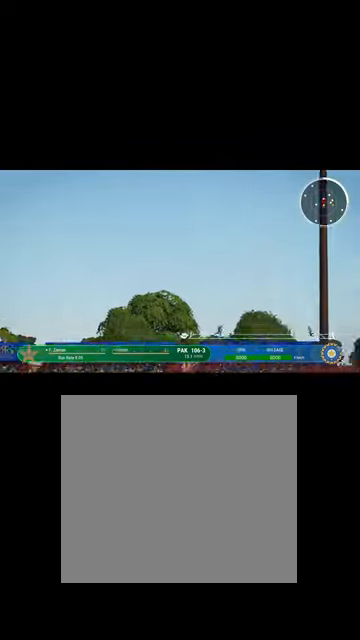
Gameplay with a controller (Xbox layout); each line is a JSON object with the inputs held at the frame after it. "events" lists button and stick changes between this image and that frame as [ms after this image, input, new state], when the widget could be followed in between.
{"buttons": ["B"], "left_stick": "down-left", "right_stick": "center", "events": [[134, "B", "down"], [200, "R1", "down"], [334, "B", "up"], [367, "R1", "up"], [434, "L1", "up"], [467, "B", "down"]]}
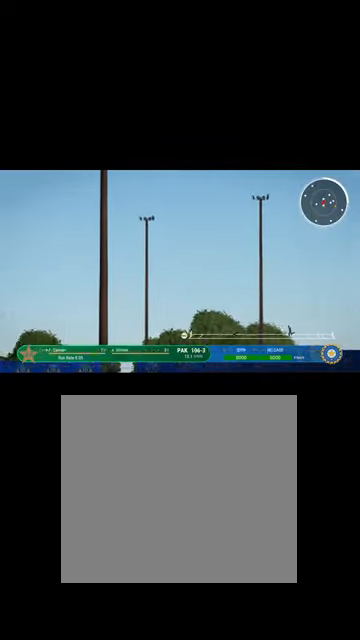
{"buttons": ["B", "L1", "R1"], "left_stick": "up-right", "right_stick": "center", "events": [[34, "left_stick", "down"], [167, "left_stick", "center"], [367, "R1", "down"], [367, "left_stick", "up-right"], [400, "L1", "down"]]}
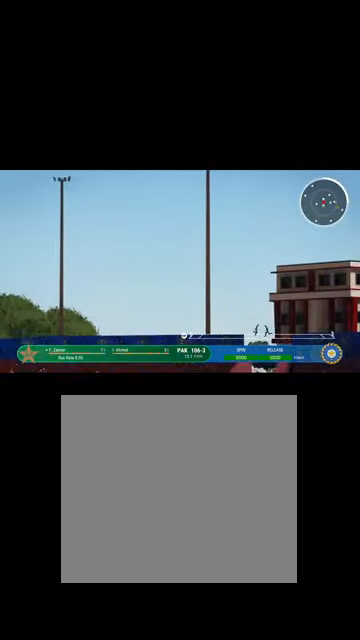
{"buttons": [], "left_stick": "up-right", "right_stick": "center", "events": [[67, "R1", "up"], [100, "B", "up"], [167, "B", "down"], [167, "R1", "down"], [267, "L1", "up"], [334, "B", "up"], [400, "R1", "up"]]}
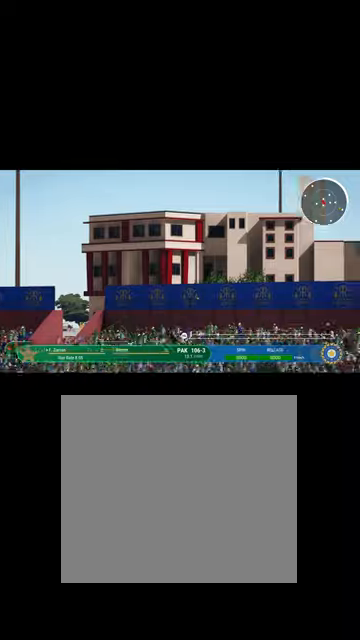
{"buttons": ["B", "R1"], "left_stick": "right", "right_stick": "center", "events": [[100, "B", "down"], [100, "R1", "down"], [200, "L1", "down"], [334, "B", "up"], [400, "L1", "up"], [500, "B", "down"], [500, "left_stick", "right"]]}
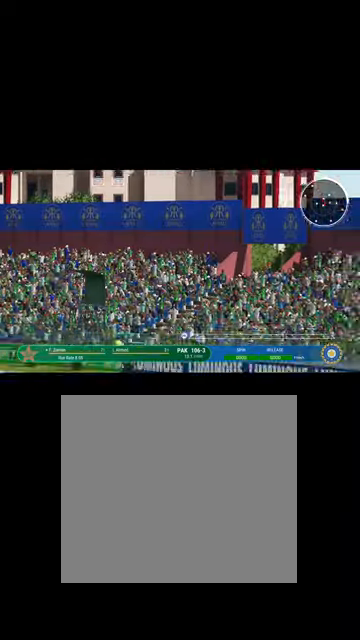
{"buttons": ["B", "R1"], "left_stick": "right", "right_stick": "center", "events": [[167, "L1", "down"], [200, "B", "up"], [367, "B", "down"], [467, "L1", "up"]]}
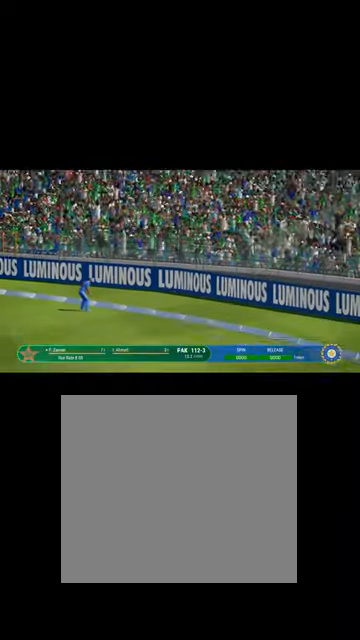
{"buttons": ["R1"], "left_stick": "right", "right_stick": "center", "events": [[34, "B", "up"], [200, "L1", "down"], [234, "B", "down"], [400, "B", "up"], [434, "L1", "up"]]}
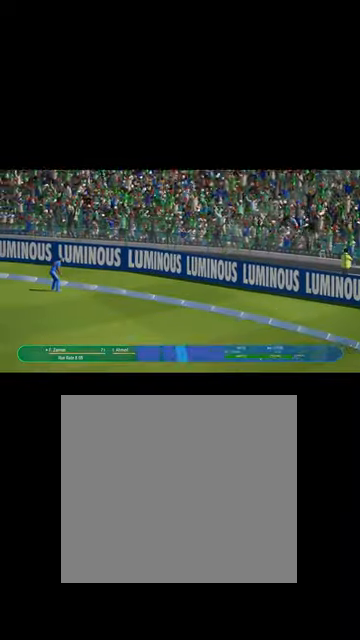
{"buttons": ["R1"], "left_stick": "up", "right_stick": "center", "events": [[67, "B", "down"], [67, "left_stick", "up-right"], [200, "B", "up"], [200, "L1", "down"], [267, "left_stick", "up"], [400, "B", "down"], [400, "L1", "up"], [500, "B", "up"]]}
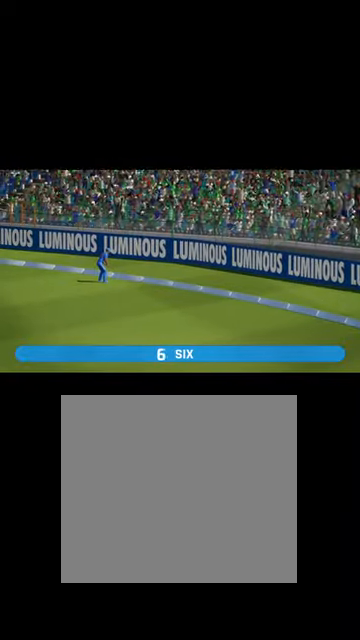
{"buttons": [], "left_stick": "down-left", "right_stick": "center", "events": [[67, "R1", "up"], [67, "left_stick", "center"], [300, "left_stick", "down-left"]]}
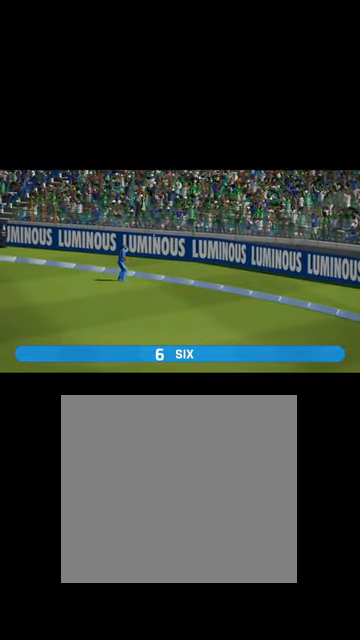
{"buttons": [], "left_stick": "center", "right_stick": "center", "events": [[34, "left_stick", "center"], [334, "A", "down"], [367, "A", "up"]]}
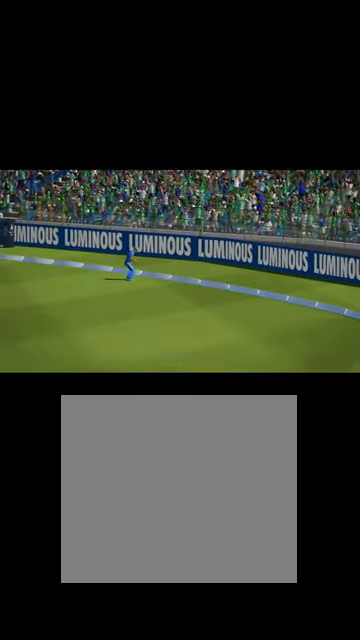
{"buttons": [], "left_stick": "left", "right_stick": "center", "events": [[367, "left_stick", "left"]]}
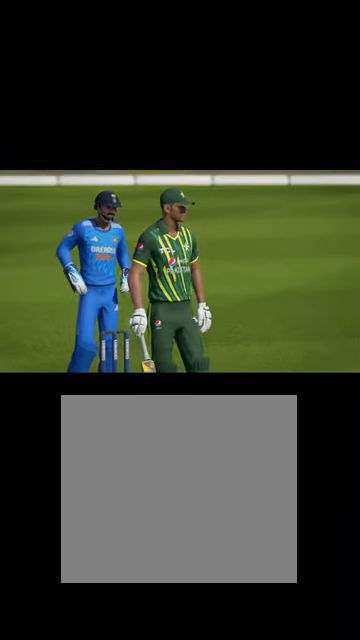
{"buttons": ["A"], "left_stick": "center", "right_stick": "center", "events": [[100, "left_stick", "center"], [500, "A", "down"]]}
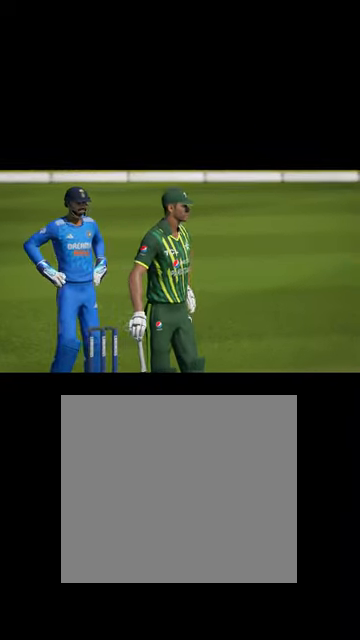
{"buttons": [], "left_stick": "center", "right_stick": "center", "events": [[67, "A", "up"]]}
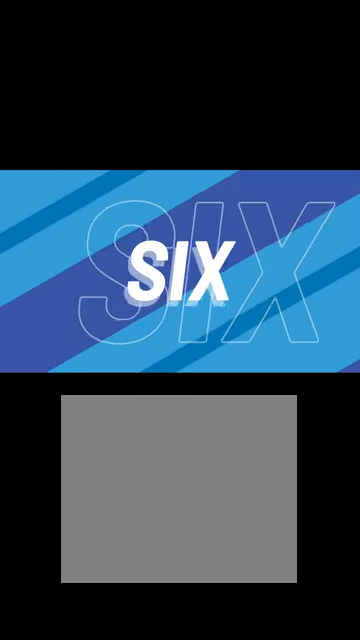
{"buttons": [], "left_stick": "center", "right_stick": "center", "events": [[100, "left_stick", "up"], [267, "left_stick", "center"]]}
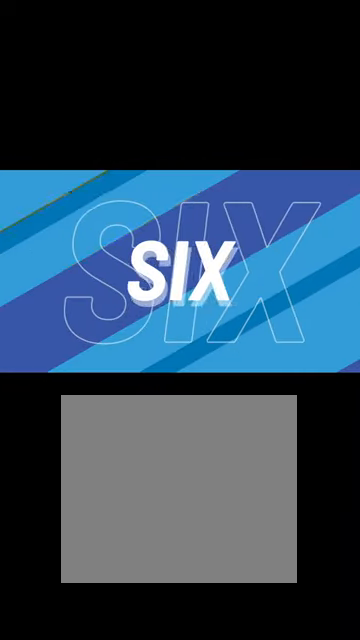
{"buttons": [], "left_stick": "center", "right_stick": "center", "events": []}
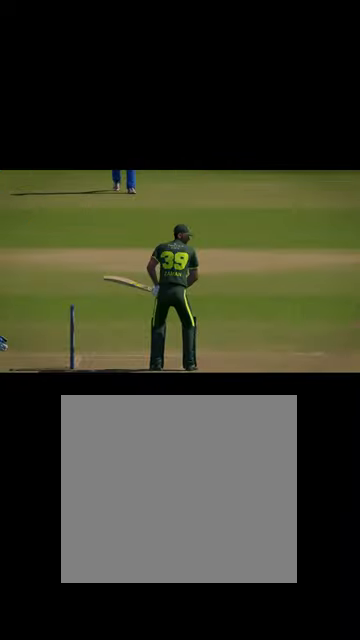
{"buttons": [], "left_stick": "center", "right_stick": "center", "events": [[267, "A", "down"], [334, "A", "up"]]}
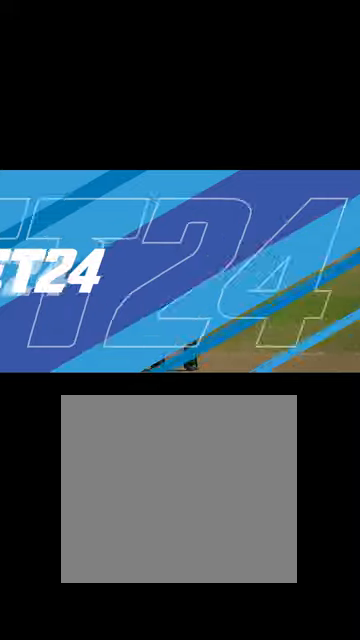
{"buttons": [], "left_stick": "center", "right_stick": "center", "events": [[200, "left_stick", "up"], [334, "left_stick", "center"]]}
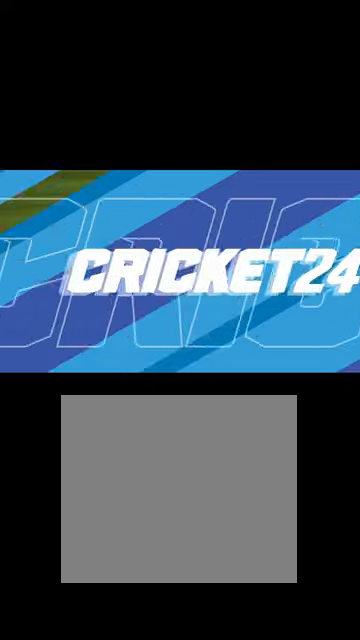
{"buttons": [], "left_stick": "center", "right_stick": "center", "events": []}
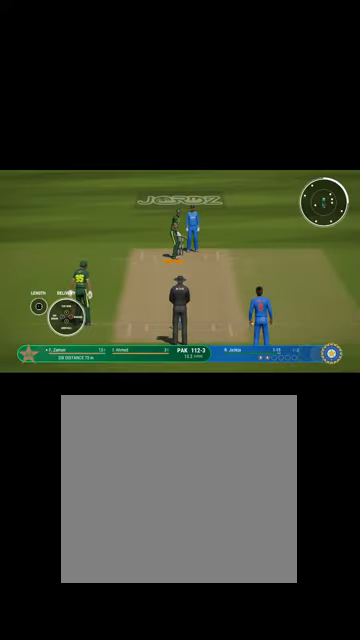
{"buttons": [], "left_stick": "center", "right_stick": "center", "events": [[134, "left_stick", "up"], [234, "left_stick", "center"]]}
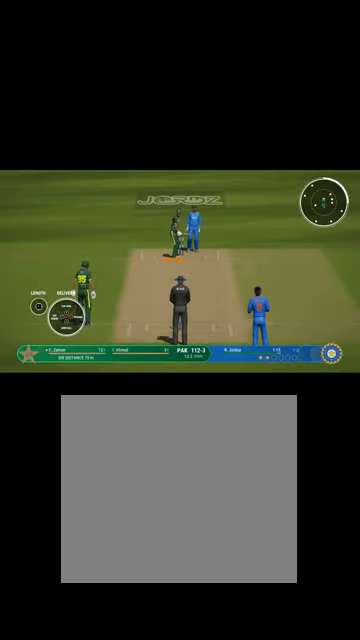
{"buttons": [], "left_stick": "center", "right_stick": "center", "events": []}
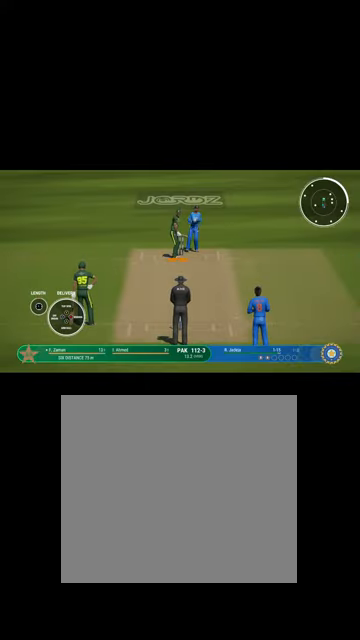
{"buttons": [], "left_stick": "center", "right_stick": "center", "events": [[67, "left_stick", "up"], [134, "left_stick", "center"], [367, "X", "down"], [434, "X", "up"]]}
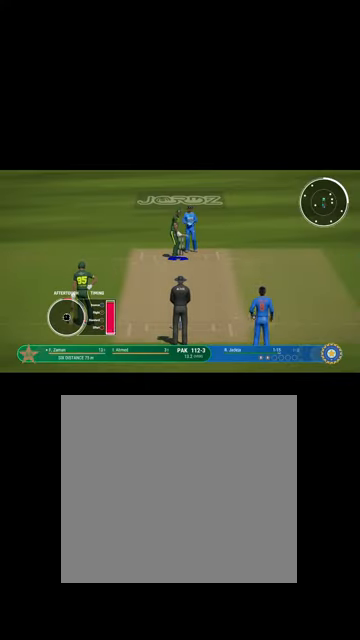
{"buttons": [], "left_stick": "right", "right_stick": "center", "events": [[67, "left_stick", "right"]]}
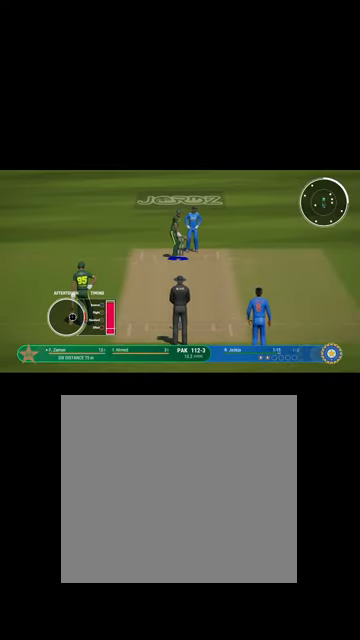
{"buttons": [], "left_stick": "right", "right_stick": "center", "events": []}
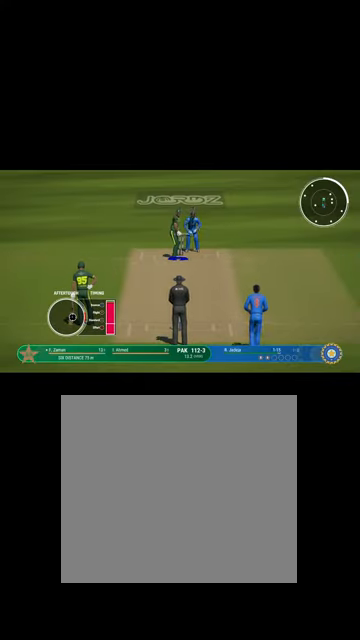
{"buttons": [], "left_stick": "right", "right_stick": "center", "events": []}
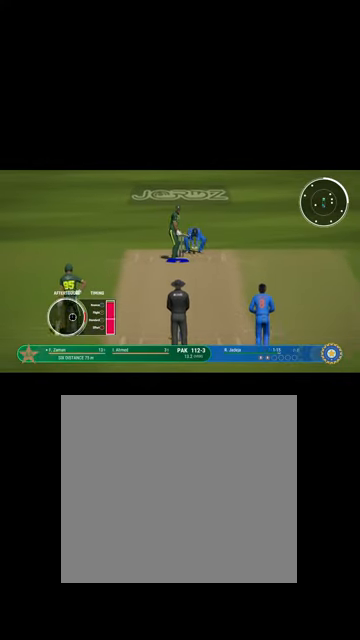
{"buttons": [], "left_stick": "right", "right_stick": "center", "events": []}
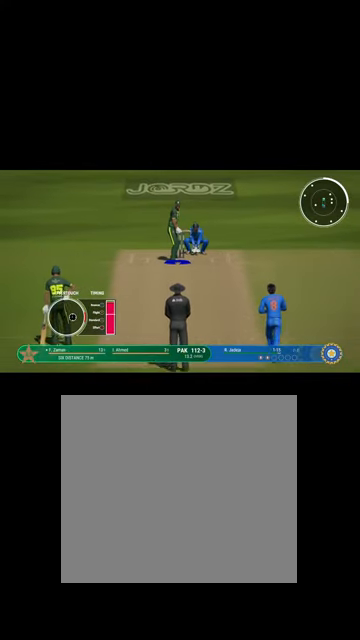
{"buttons": [], "left_stick": "right", "right_stick": "center", "events": []}
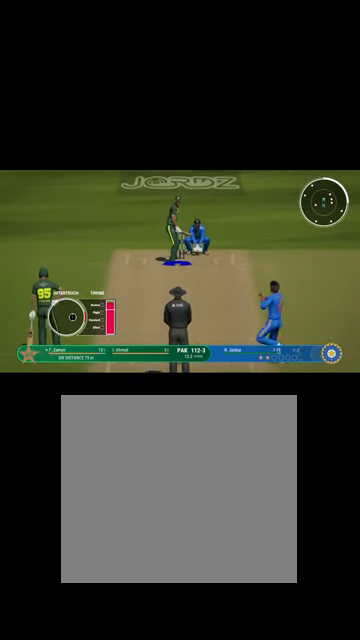
{"buttons": [], "left_stick": "right", "right_stick": "center", "events": []}
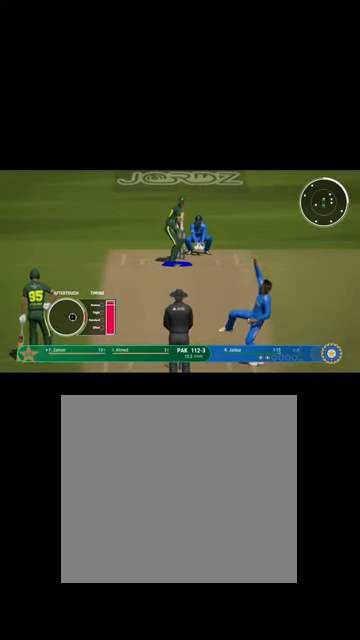
{"buttons": [], "left_stick": "right", "right_stick": "center", "events": [[400, "Y", "down"], [434, "Y", "up"]]}
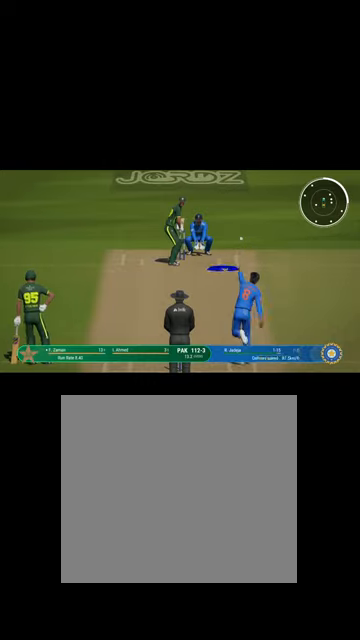
{"buttons": [], "left_stick": "right", "right_stick": "center", "events": []}
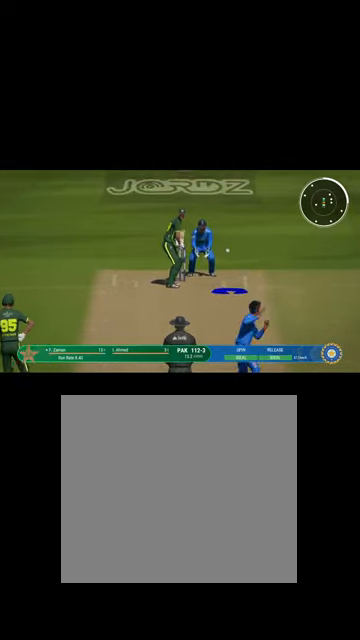
{"buttons": [], "left_stick": "right", "right_stick": "center", "events": []}
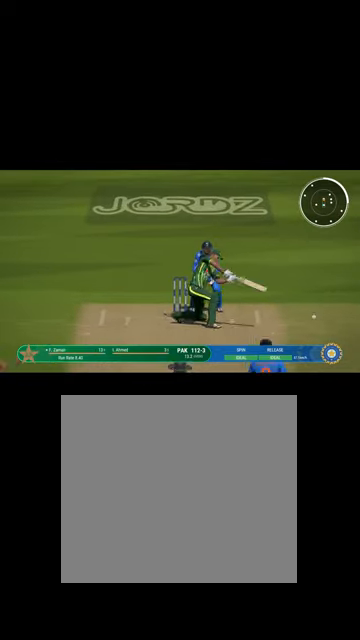
{"buttons": ["B", "R1"], "left_stick": "up-right", "right_stick": "center", "events": [[367, "left_stick", "up-right"], [400, "R1", "down"], [434, "B", "down"]]}